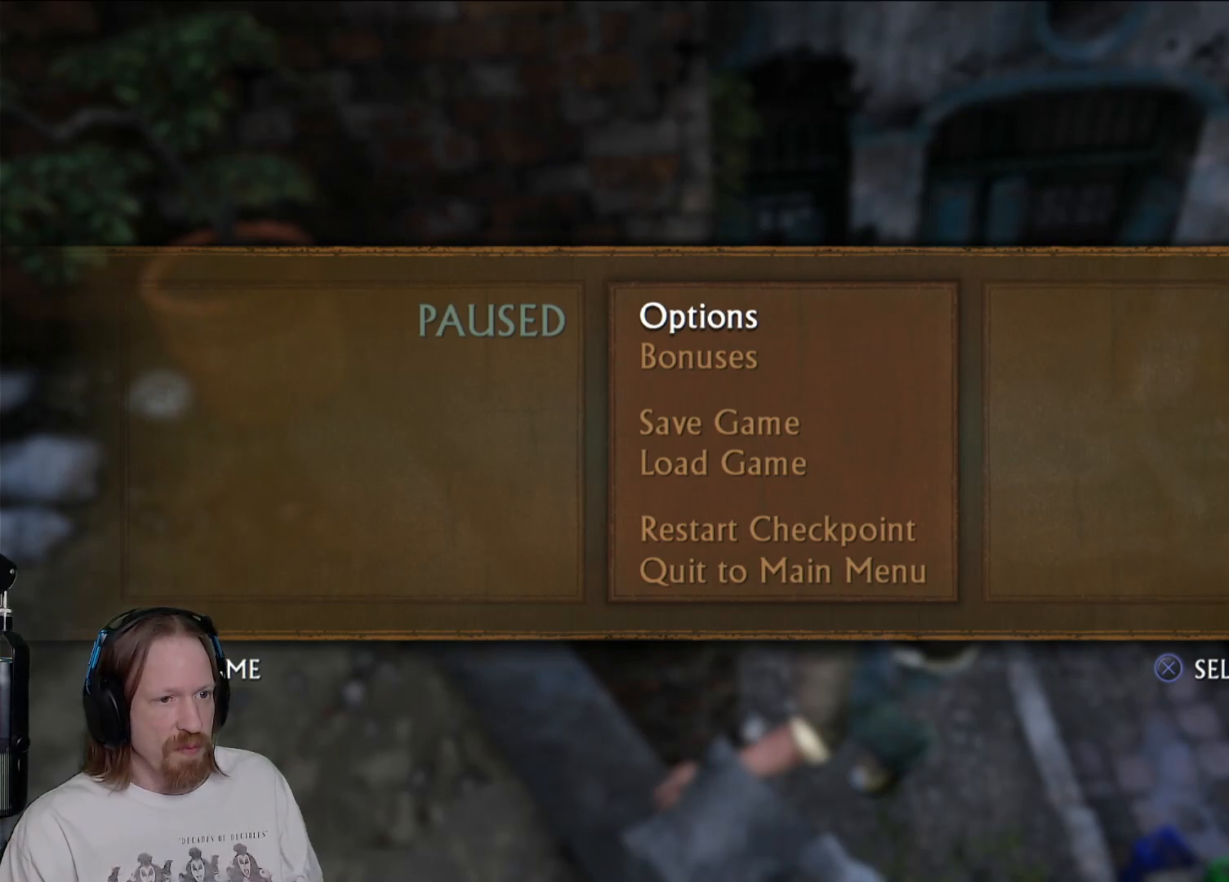
Gameplay with a controller (PlayStation layout); each line is a JSON object with the inputs held at the frame after it. "events" lists button and stick changes between this image and that frame as [ms after this image, input, new state], when the widget could be followed in between.
{"buttons": [], "left_stick": "up-right", "right_stick": "center", "events": [[233, "left_stick", "up-right"]]}
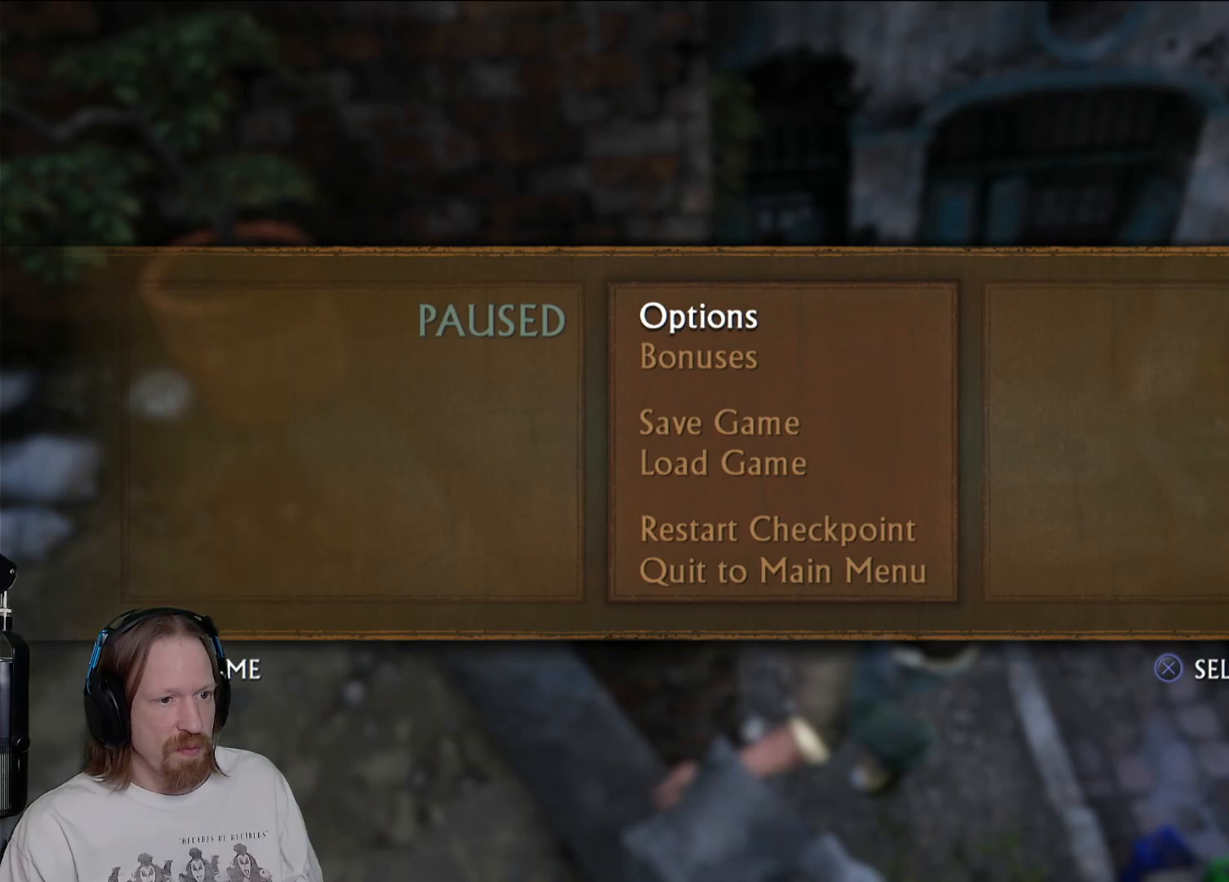
{"buttons": [], "left_stick": "up", "right_stick": "center", "events": [[50, "left_stick", "up"]]}
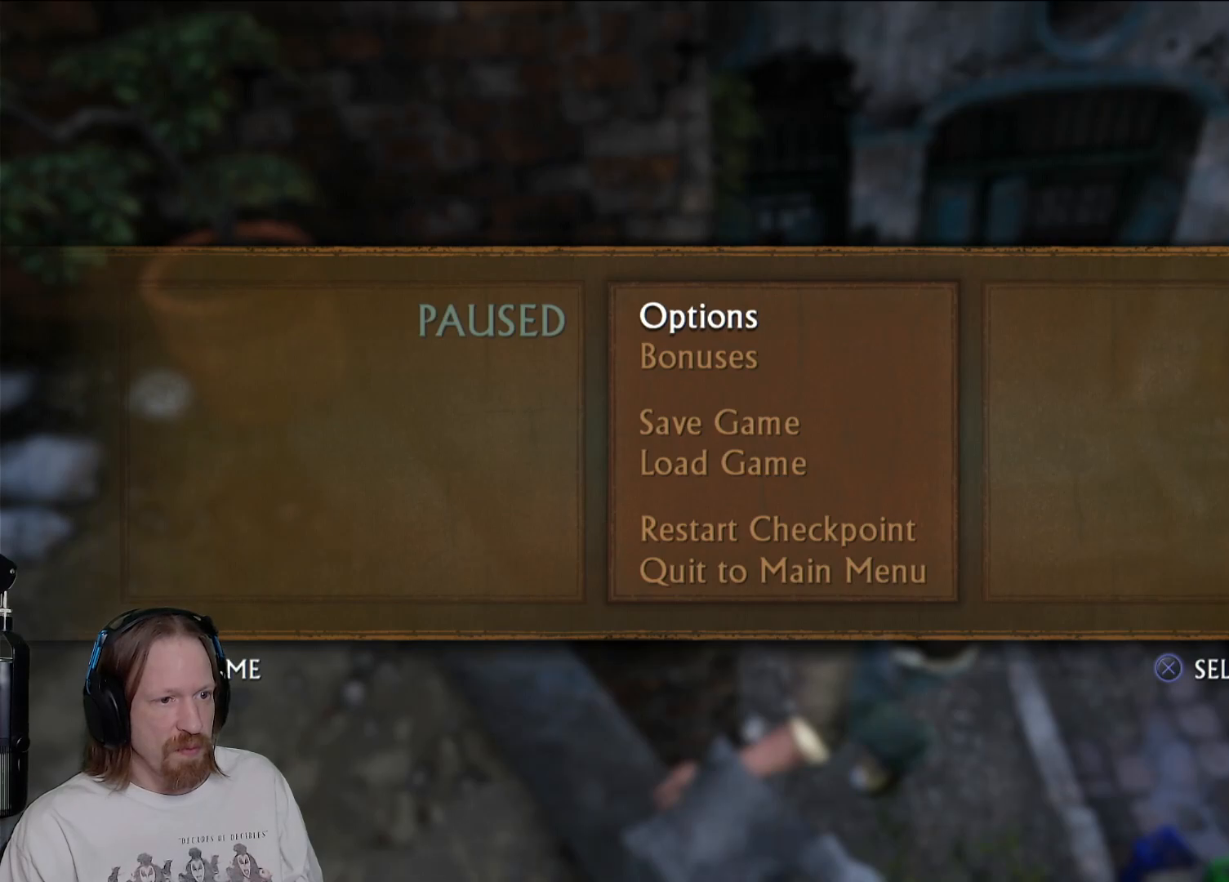
{"buttons": [], "left_stick": "up", "right_stick": "center", "events": []}
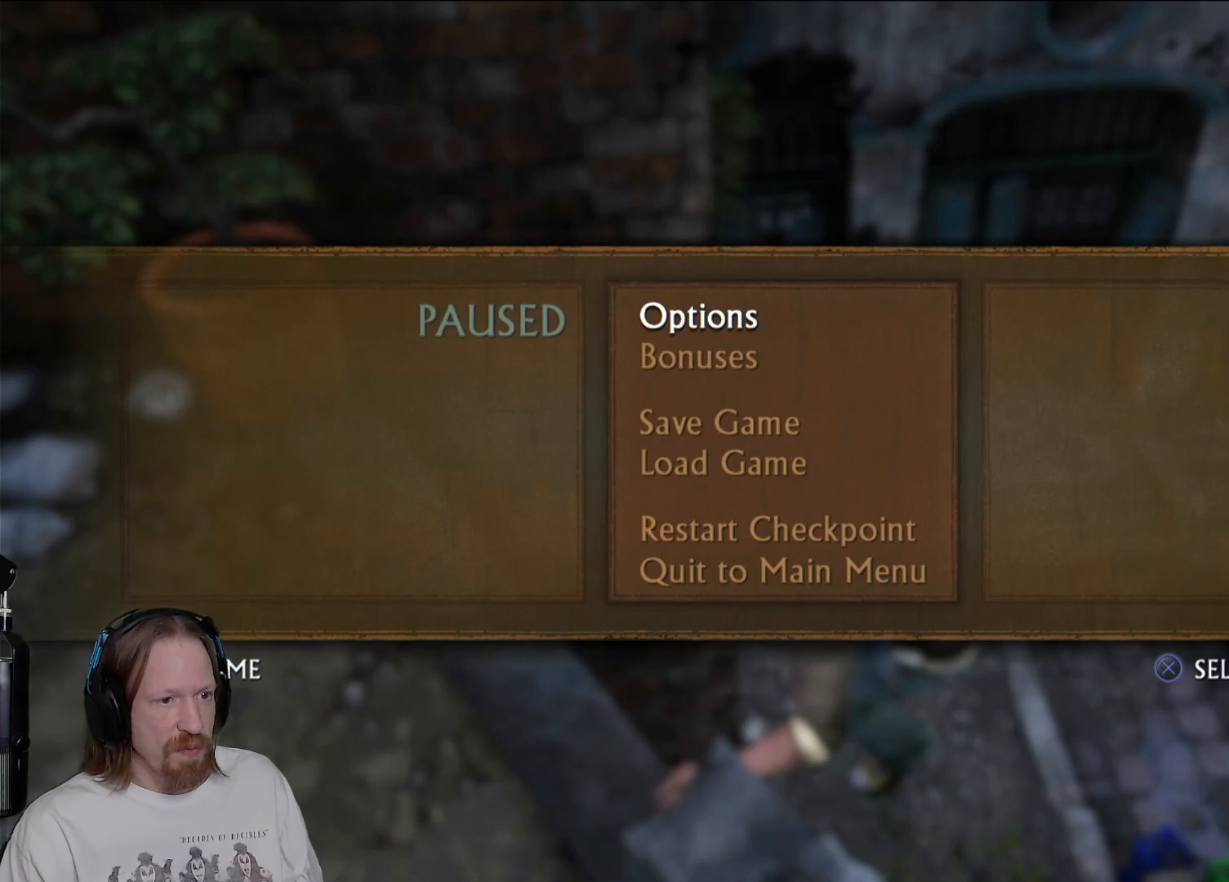
{"buttons": ["SQUARE"], "left_stick": "up", "right_stick": "center", "events": [[67, "SQUARE", "down"], [217, "SQUARE", "up"], [300, "SQUARE", "down"], [417, "SQUARE", "up"], [483, "SQUARE", "down"]]}
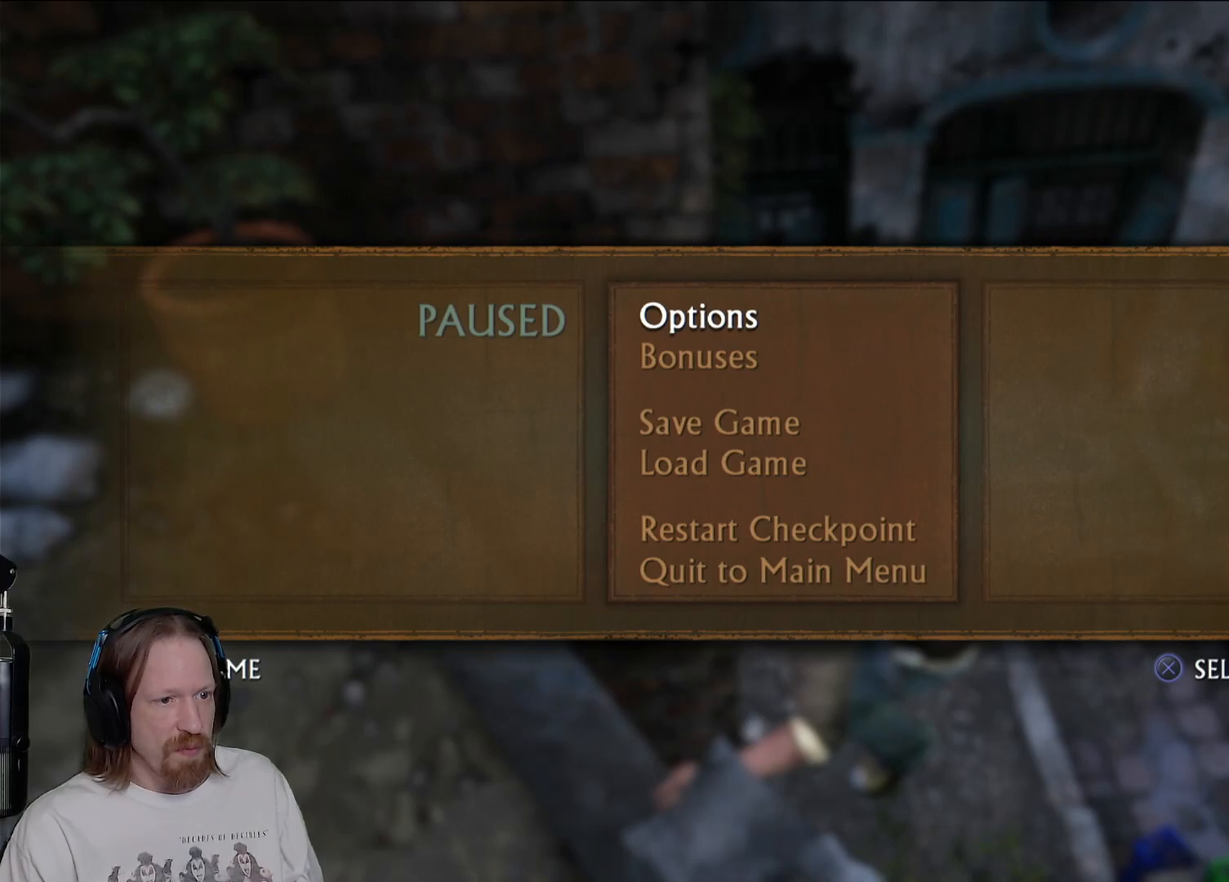
{"buttons": [], "left_stick": "up-right", "right_stick": "center", "events": [[100, "SQUARE", "up"], [167, "left_stick", "up-right"], [183, "SQUARE", "down"], [283, "SQUARE", "up"], [367, "SQUARE", "down"], [500, "SQUARE", "up"]]}
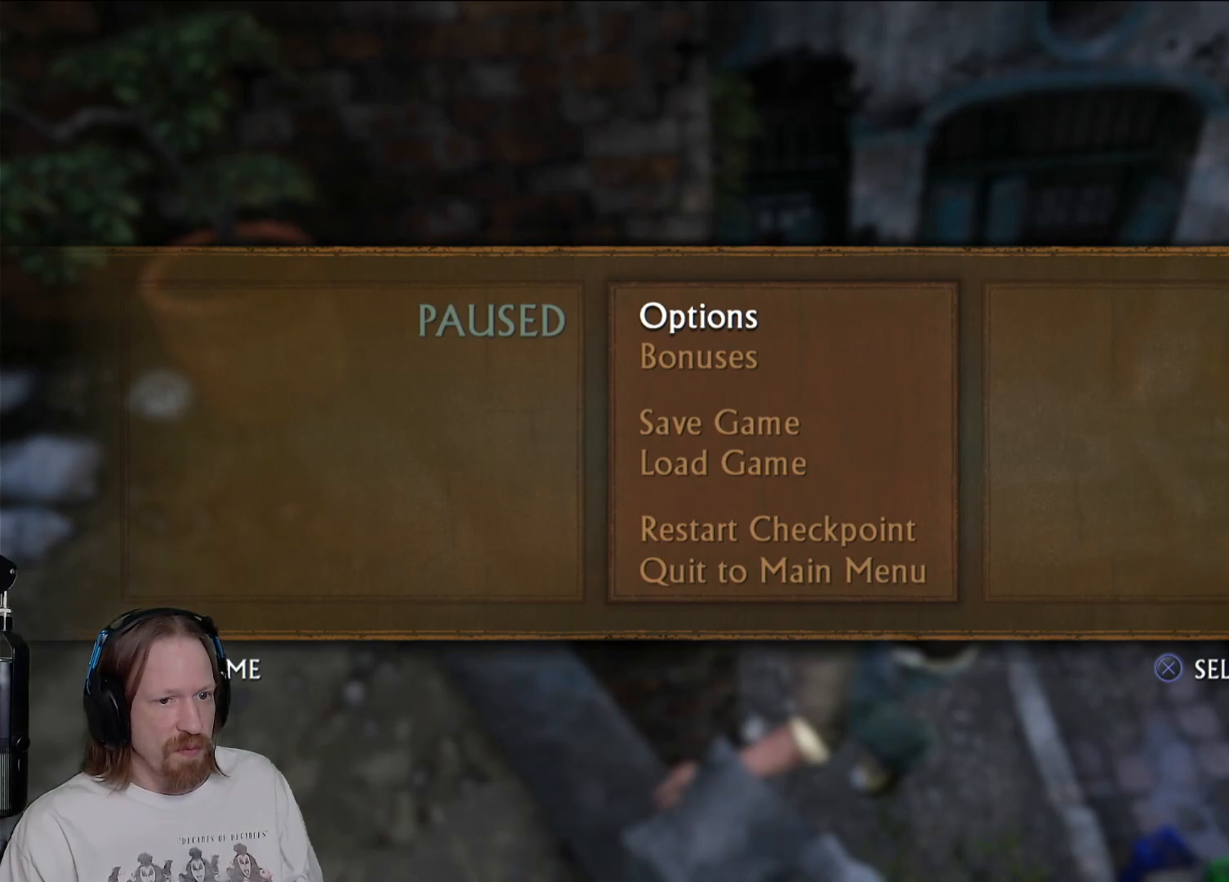
{"buttons": [], "left_stick": "up-right", "right_stick": "center", "events": [[100, "SQUARE", "down"], [250, "SQUARE", "up"], [317, "SQUARE", "down"], [450, "SQUARE", "up"]]}
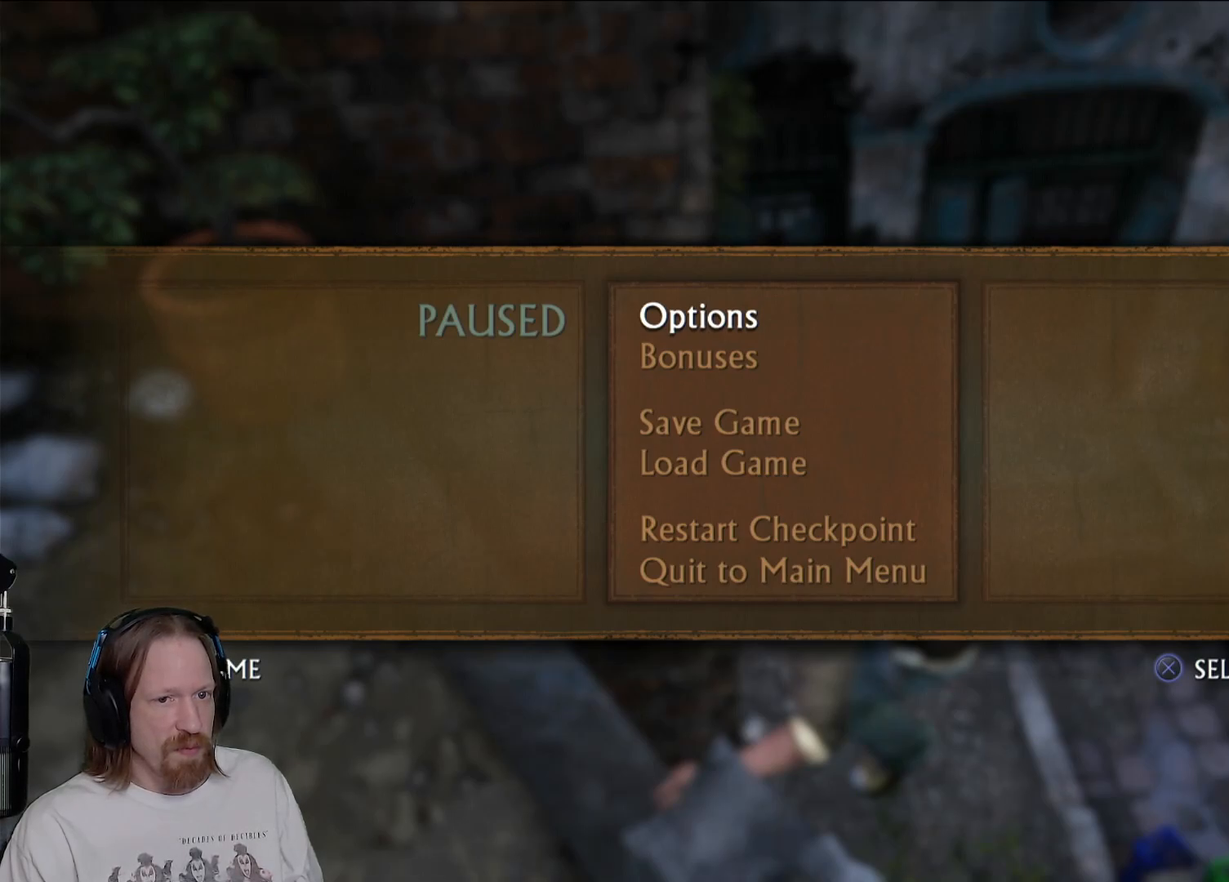
{"buttons": [], "left_stick": "up-right", "right_stick": "center", "events": [[133, "right_stick", "right"], [450, "right_stick", "center"]]}
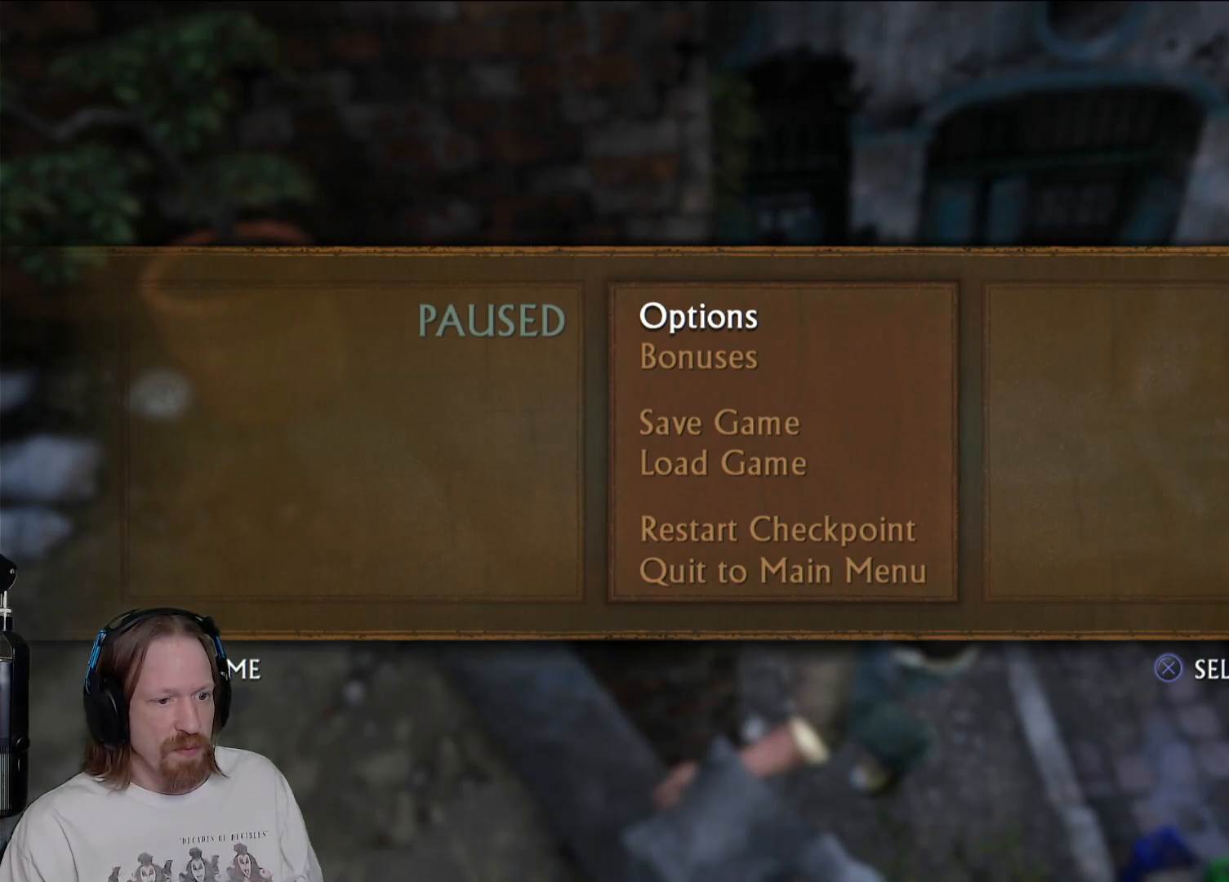
{"buttons": [], "left_stick": "up-right", "right_stick": "center", "events": []}
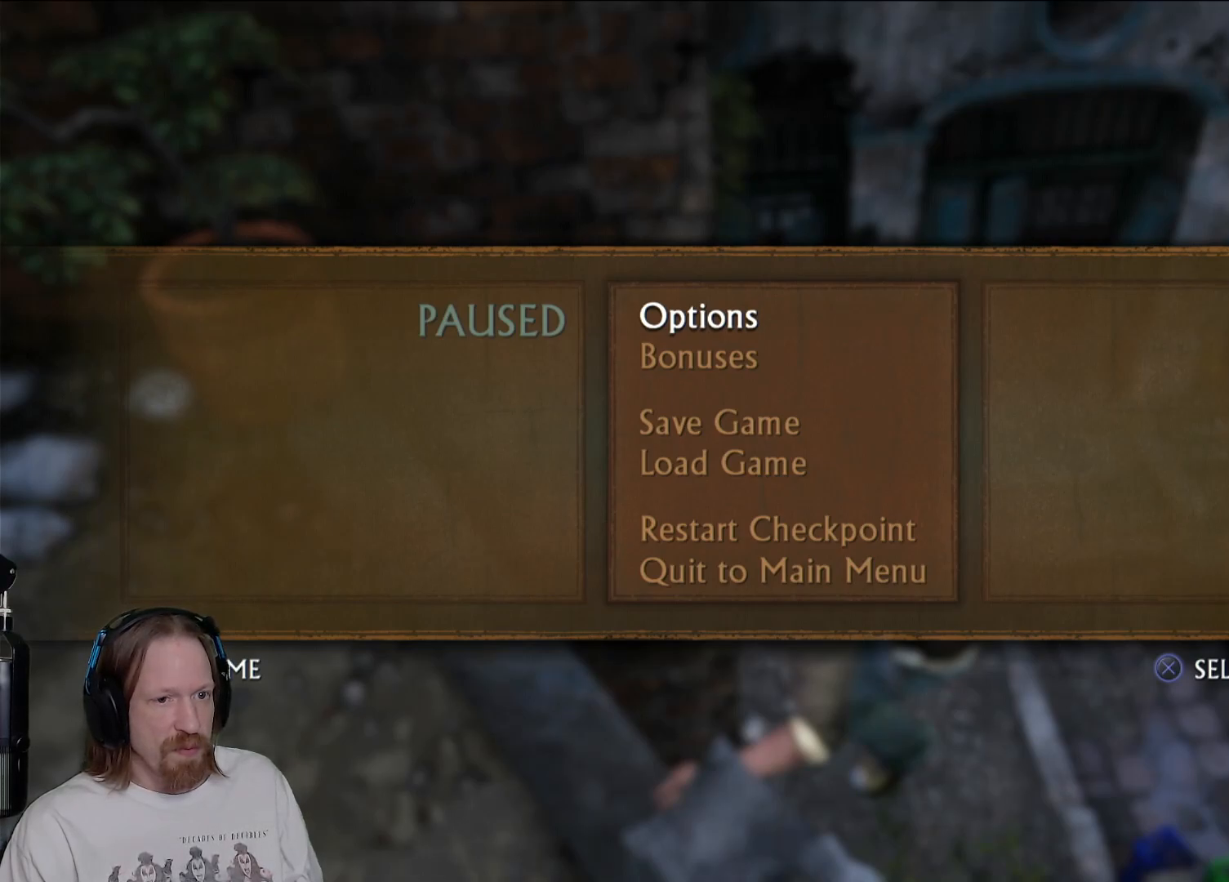
{"buttons": [], "left_stick": "up", "right_stick": "center", "events": [[117, "left_stick", "up"], [133, "CIRCLE", "down"], [333, "CIRCLE", "up"]]}
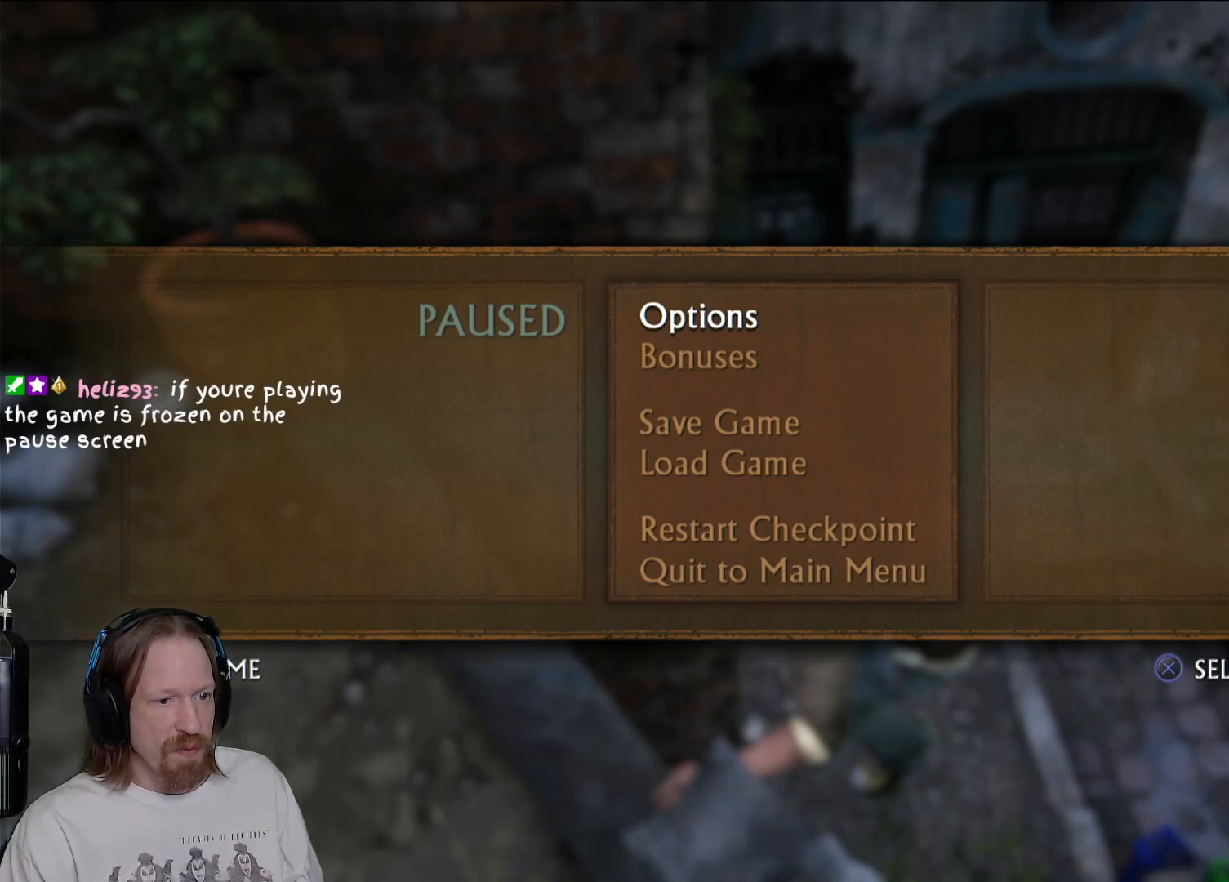
{"buttons": [], "left_stick": "center", "right_stick": "center", "events": [[100, "left_stick", "center"]]}
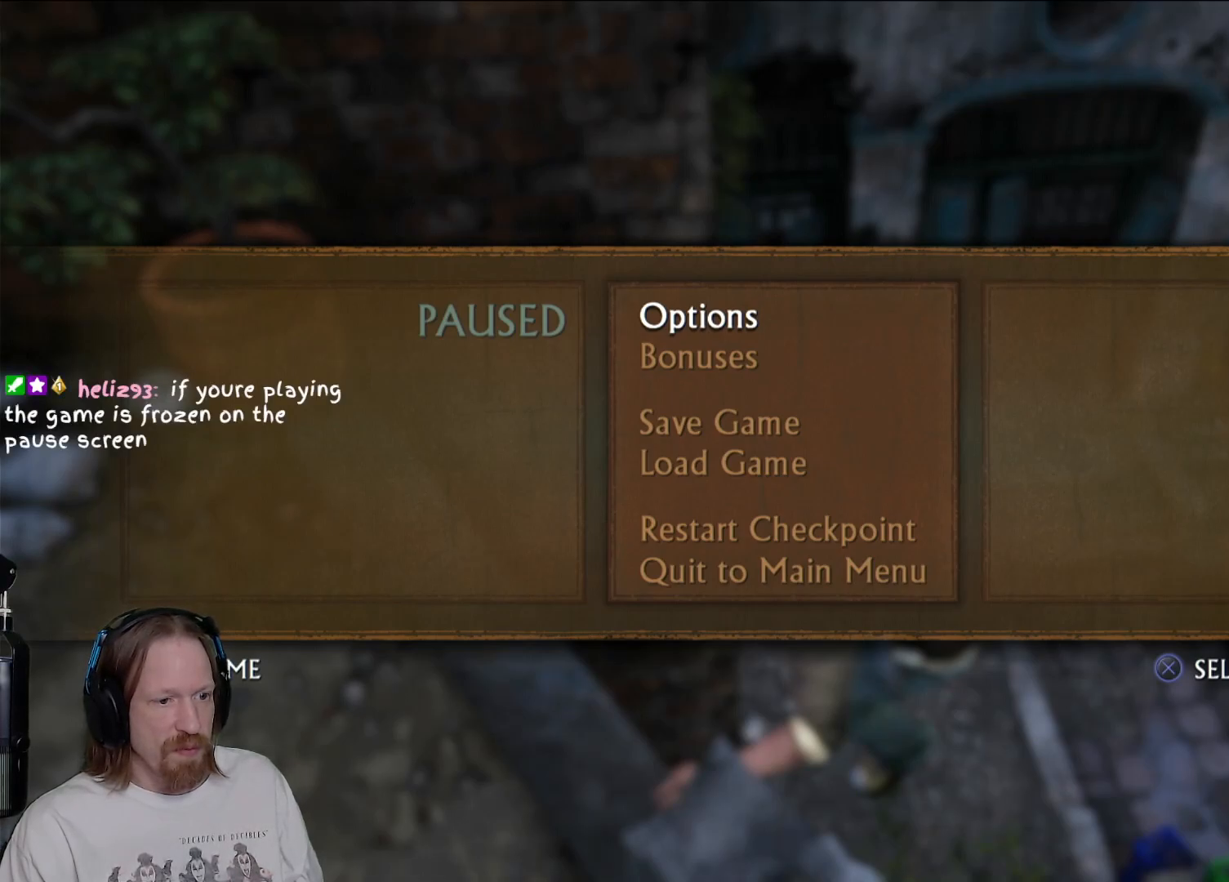
{"buttons": [], "left_stick": "center", "right_stick": "center", "events": []}
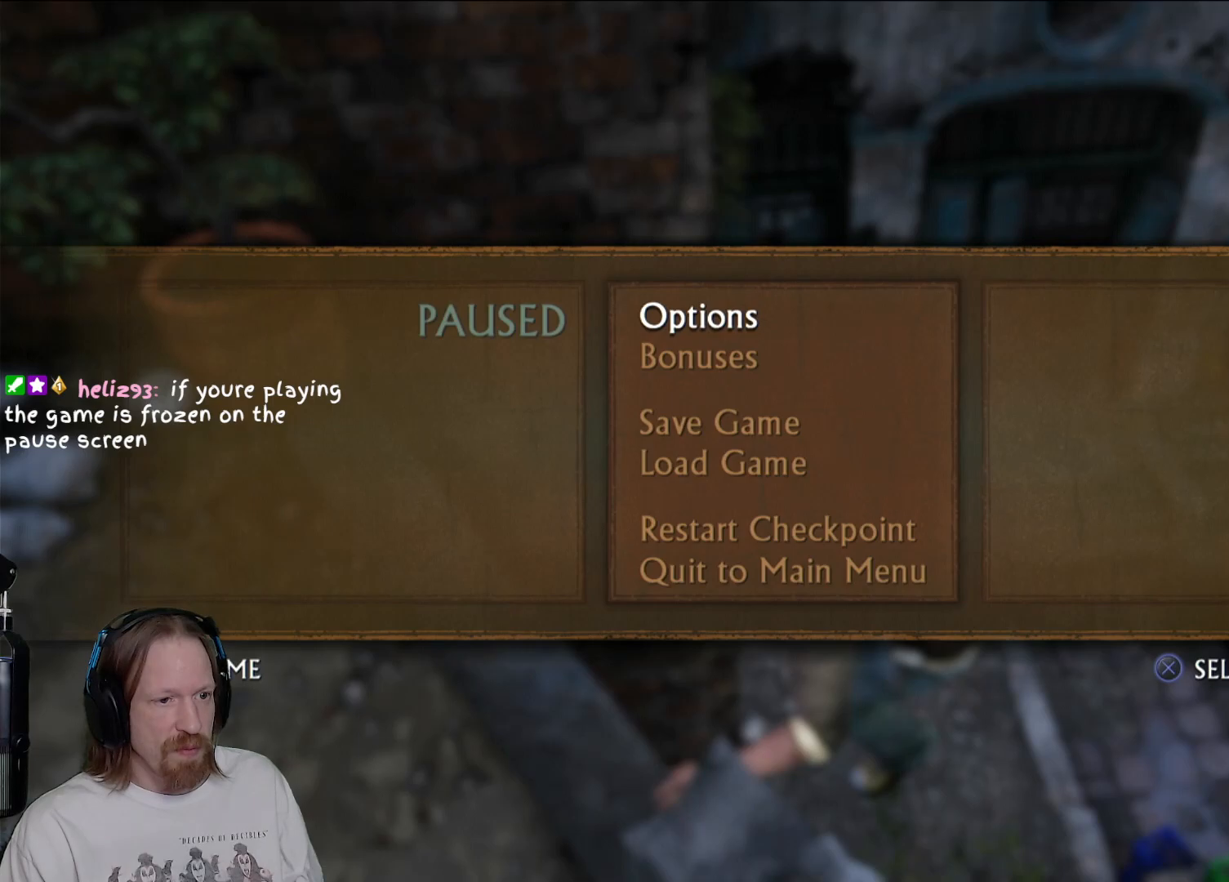
{"buttons": [], "left_stick": "center", "right_stick": "right", "events": [[183, "right_stick", "right"]]}
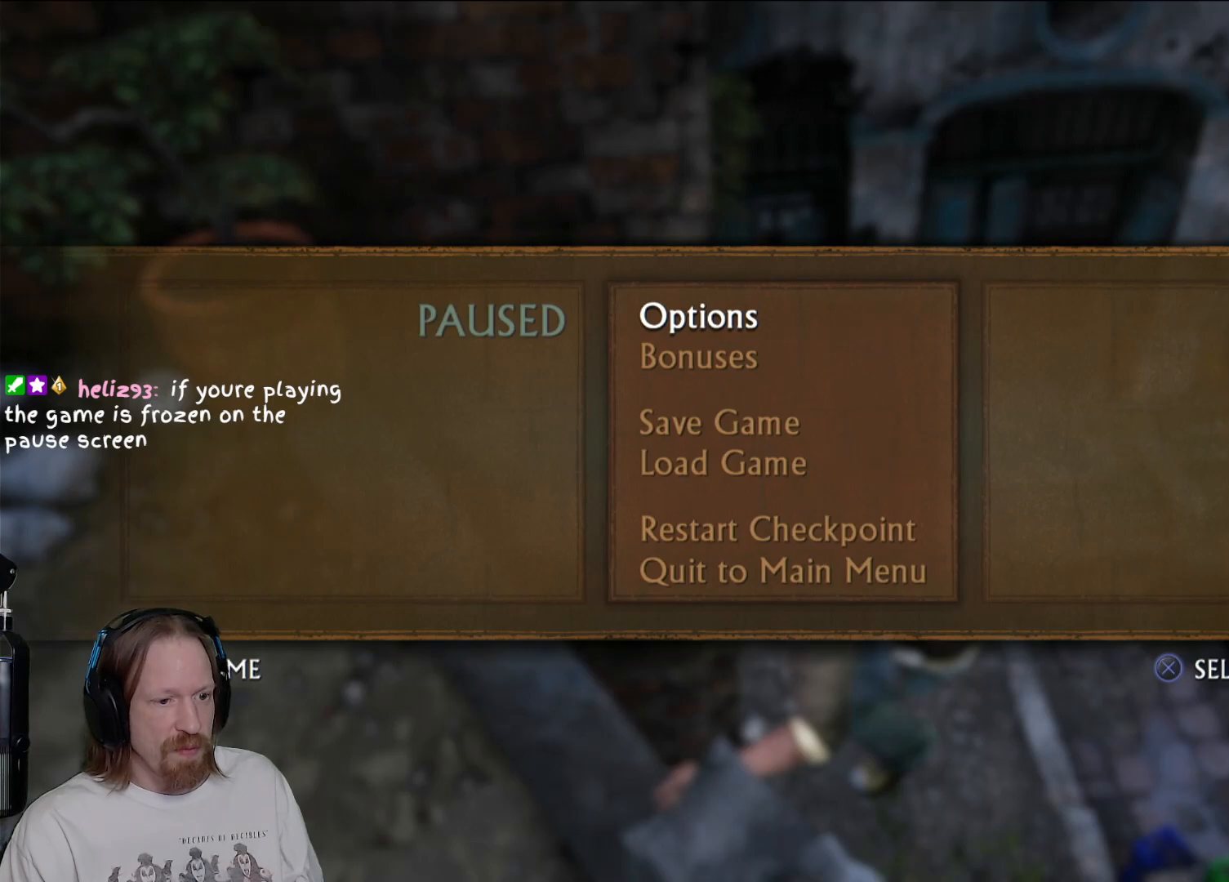
{"buttons": [], "left_stick": "center", "right_stick": "right", "events": [[183, "right_stick", "center"], [333, "right_stick", "right"]]}
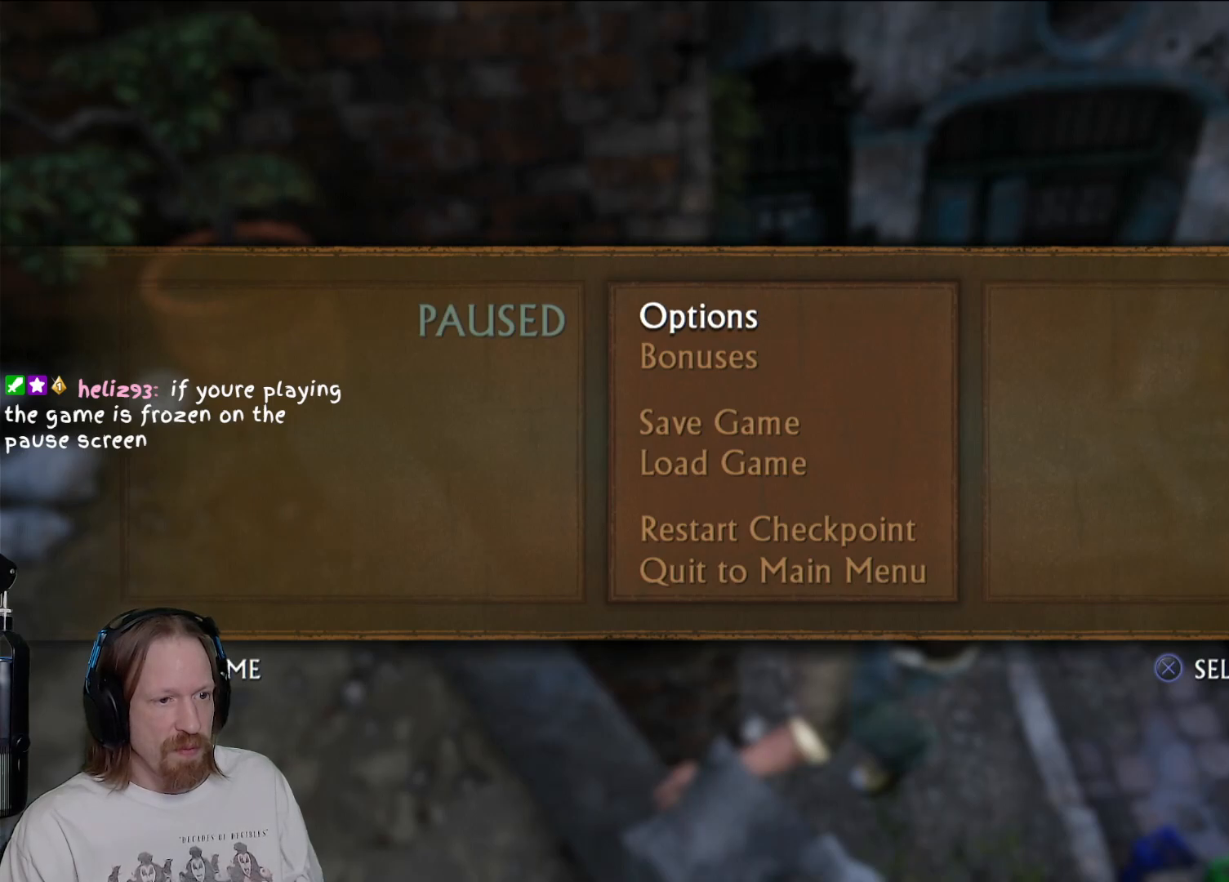
{"buttons": [], "left_stick": "center", "right_stick": "center", "events": [[33, "right_stick", "center"], [117, "right_stick", "right"], [350, "right_stick", "center"]]}
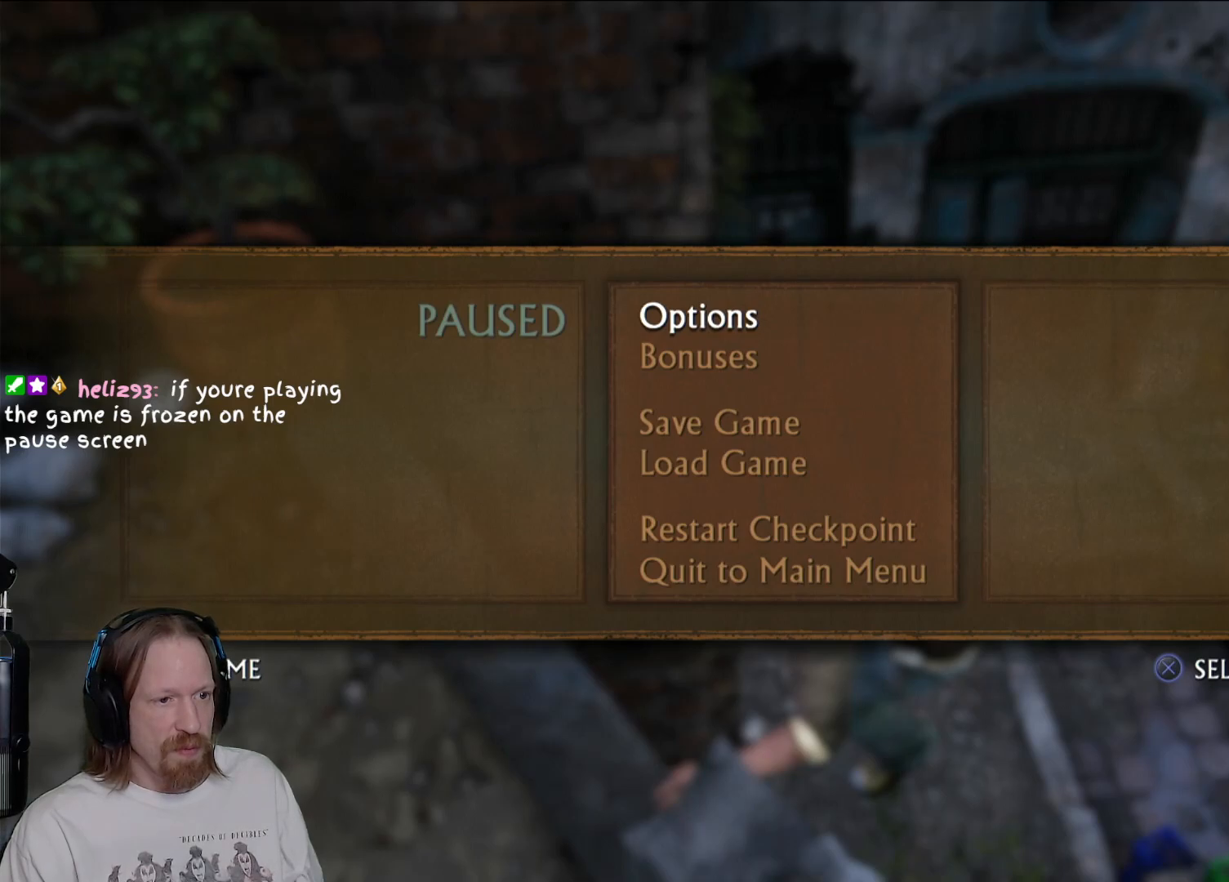
{"buttons": [], "left_stick": "up", "right_stick": "center", "events": [[467, "left_stick", "up"]]}
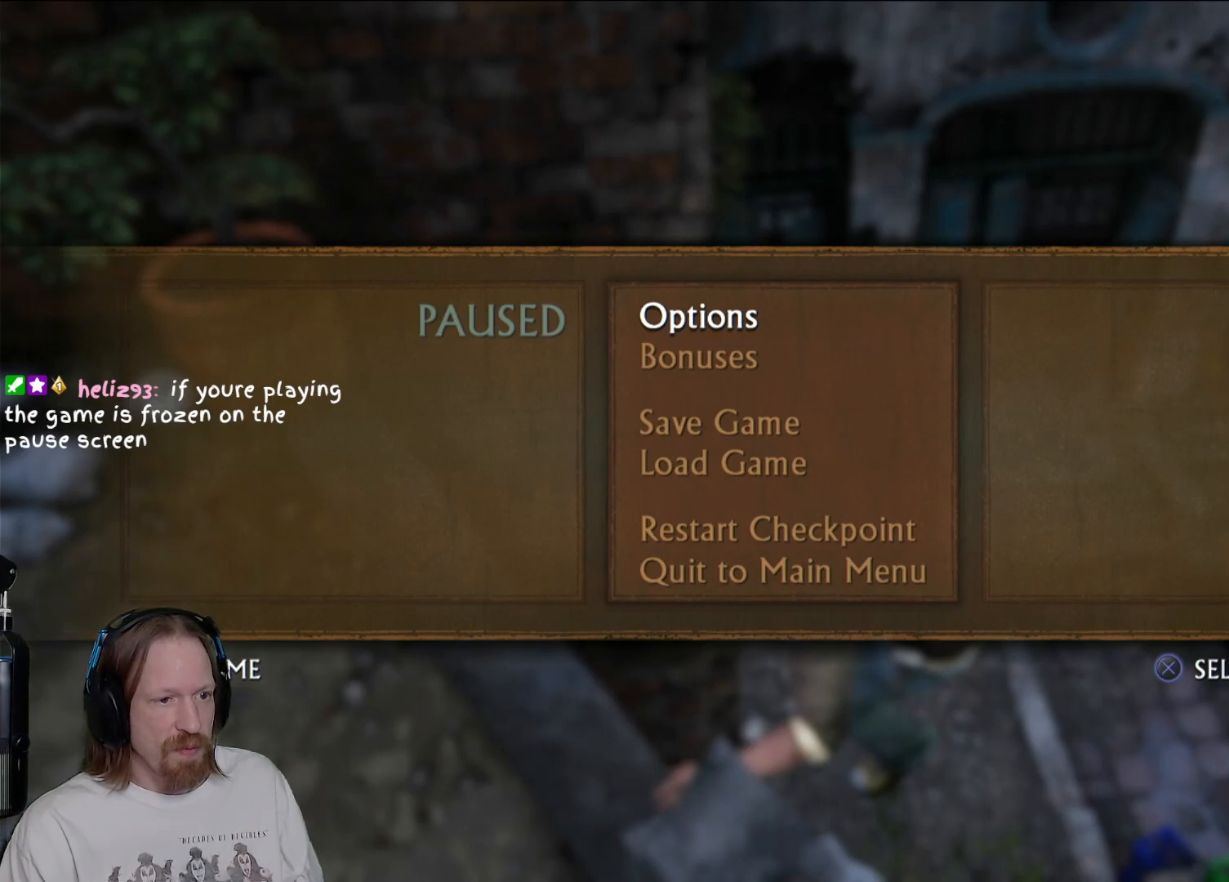
{"buttons": ["SQUARE"], "left_stick": "up", "right_stick": "center", "events": [[300, "SQUARE", "down"], [433, "SQUARE", "up"], [483, "SQUARE", "down"]]}
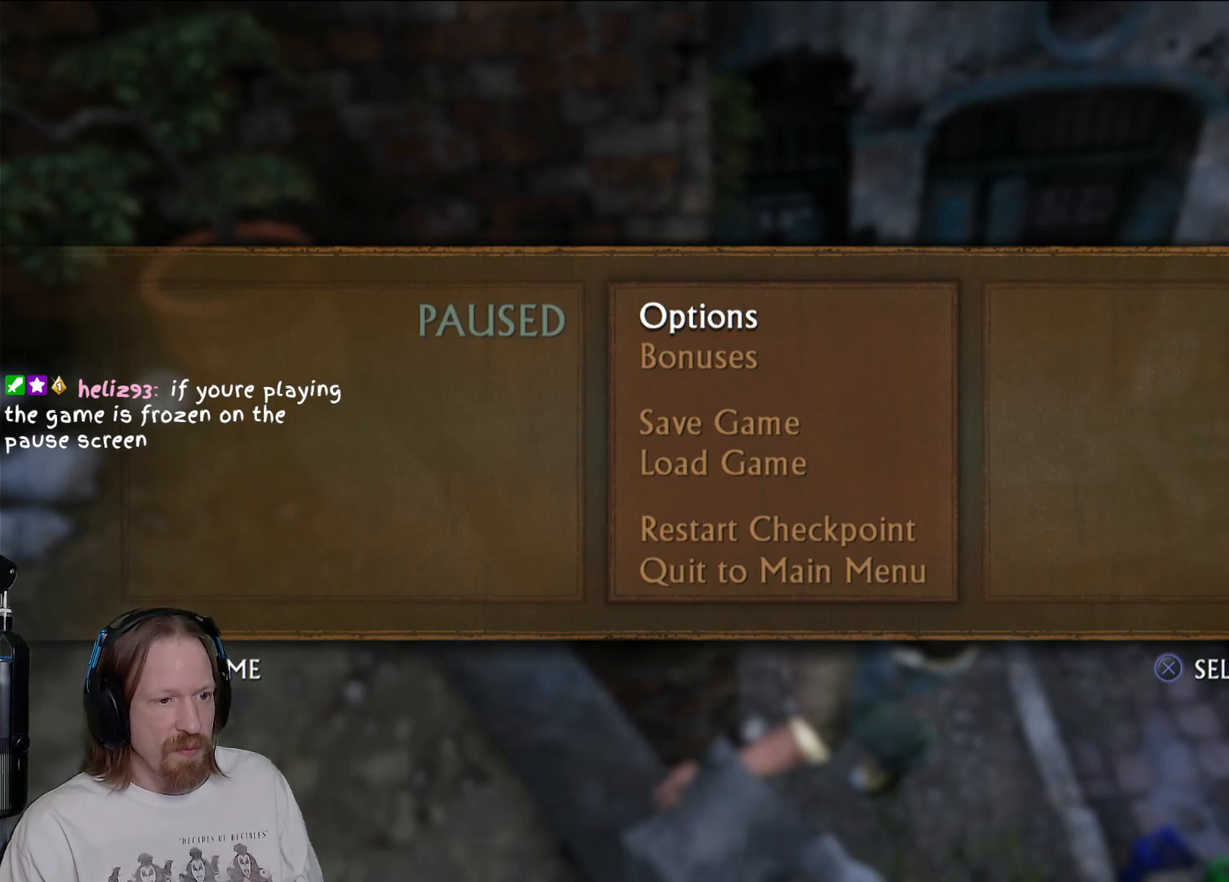
{"buttons": [], "left_stick": "up", "right_stick": "center", "events": [[100, "SQUARE", "up"], [183, "SQUARE", "down"], [283, "SQUARE", "up"], [367, "SQUARE", "down"], [467, "SQUARE", "up"]]}
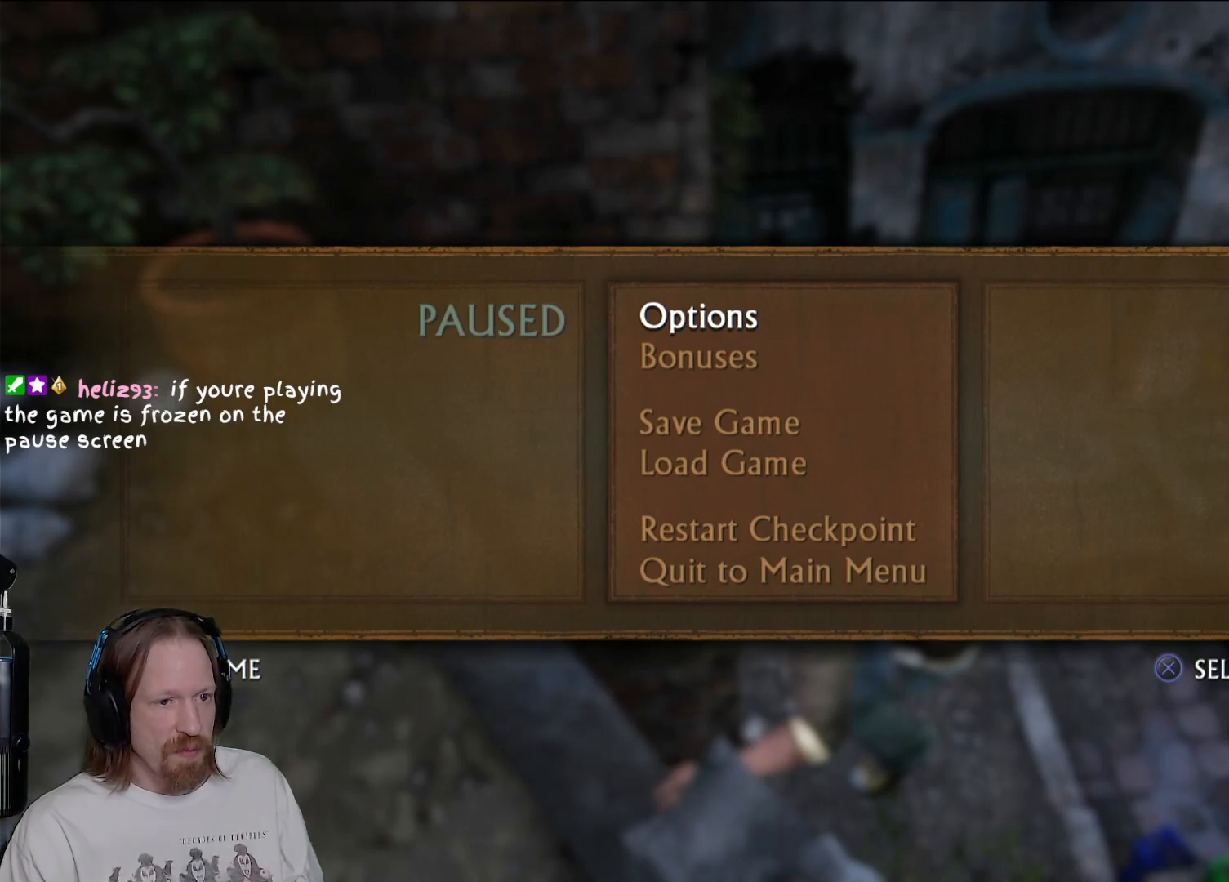
{"buttons": ["SQUARE"], "left_stick": "up", "right_stick": "center", "events": [[50, "SQUARE", "down"], [167, "SQUARE", "up"], [250, "SQUARE", "down"], [350, "SQUARE", "up"], [433, "SQUARE", "down"]]}
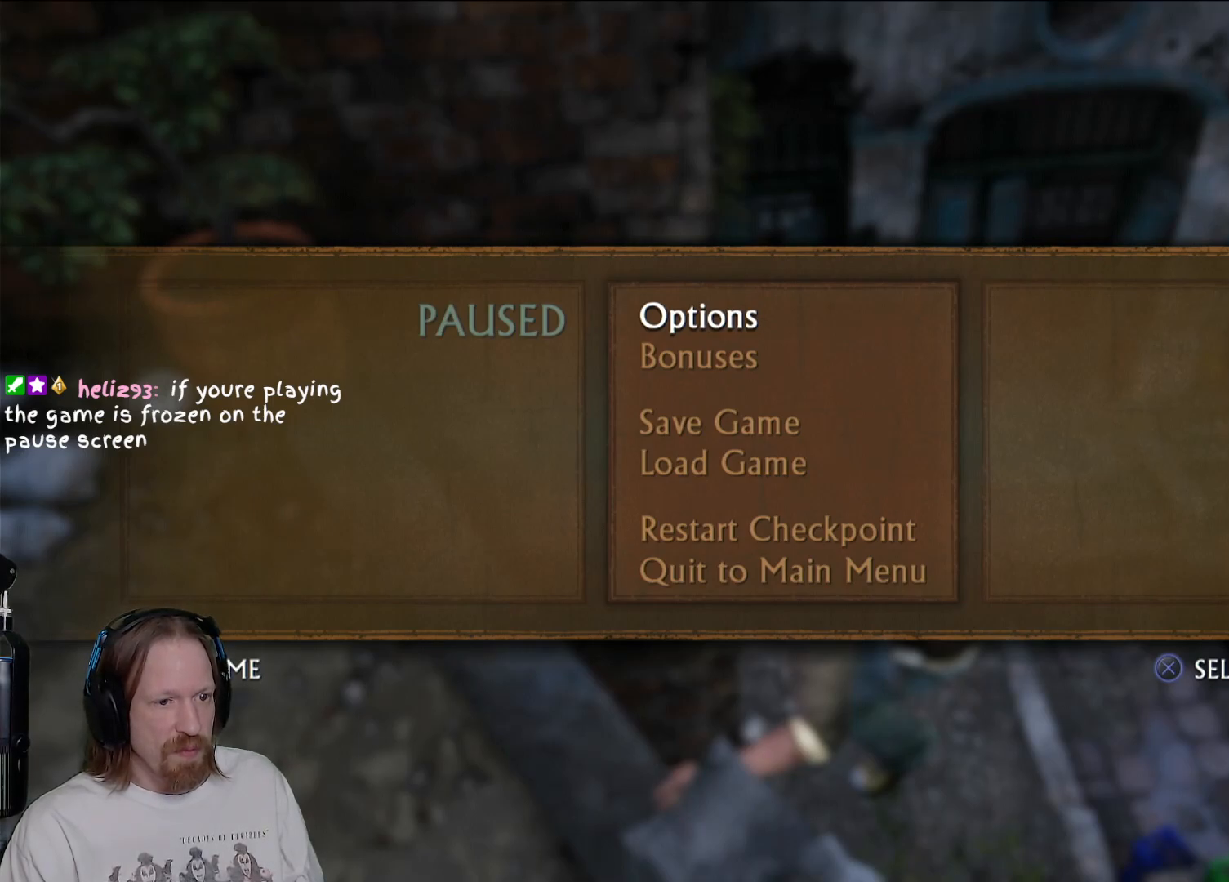
{"buttons": [], "left_stick": "center", "right_stick": "center", "events": [[50, "SQUARE", "up"], [133, "SQUARE", "down"], [250, "SQUARE", "up"], [283, "left_stick", "center"], [333, "SQUARE", "down"], [483, "SQUARE", "up"]]}
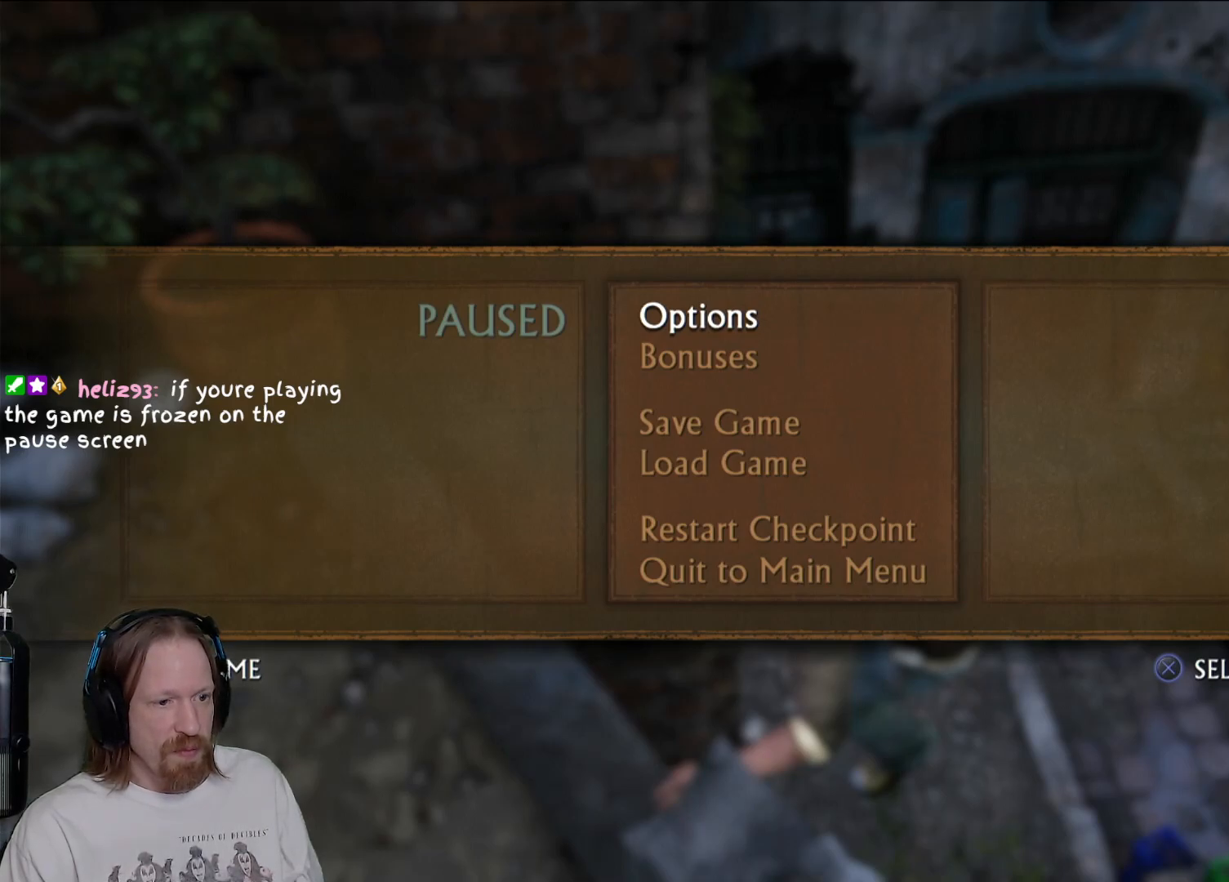
{"buttons": [], "left_stick": "center", "right_stick": "center", "events": []}
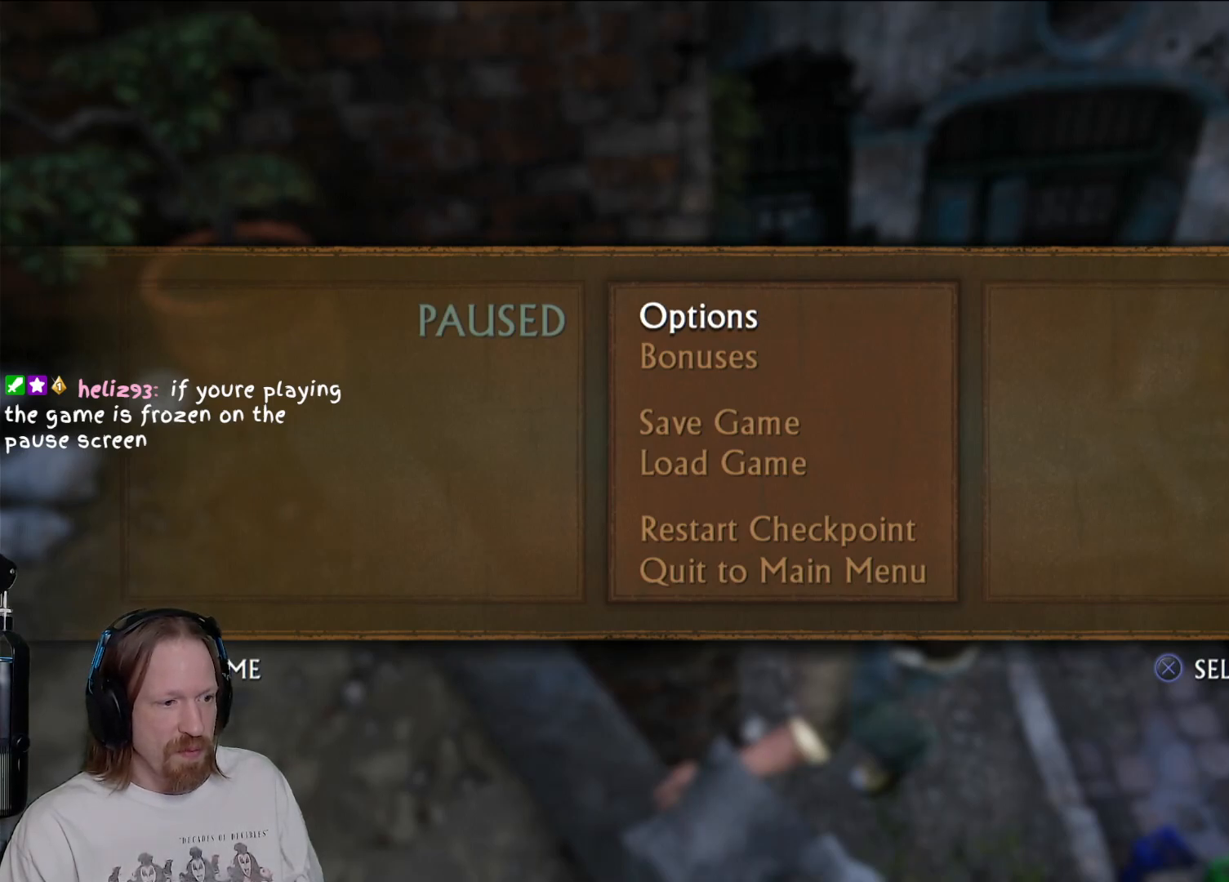
{"buttons": [], "left_stick": "center", "right_stick": "down-left", "events": [[250, "right_stick", "down-left"]]}
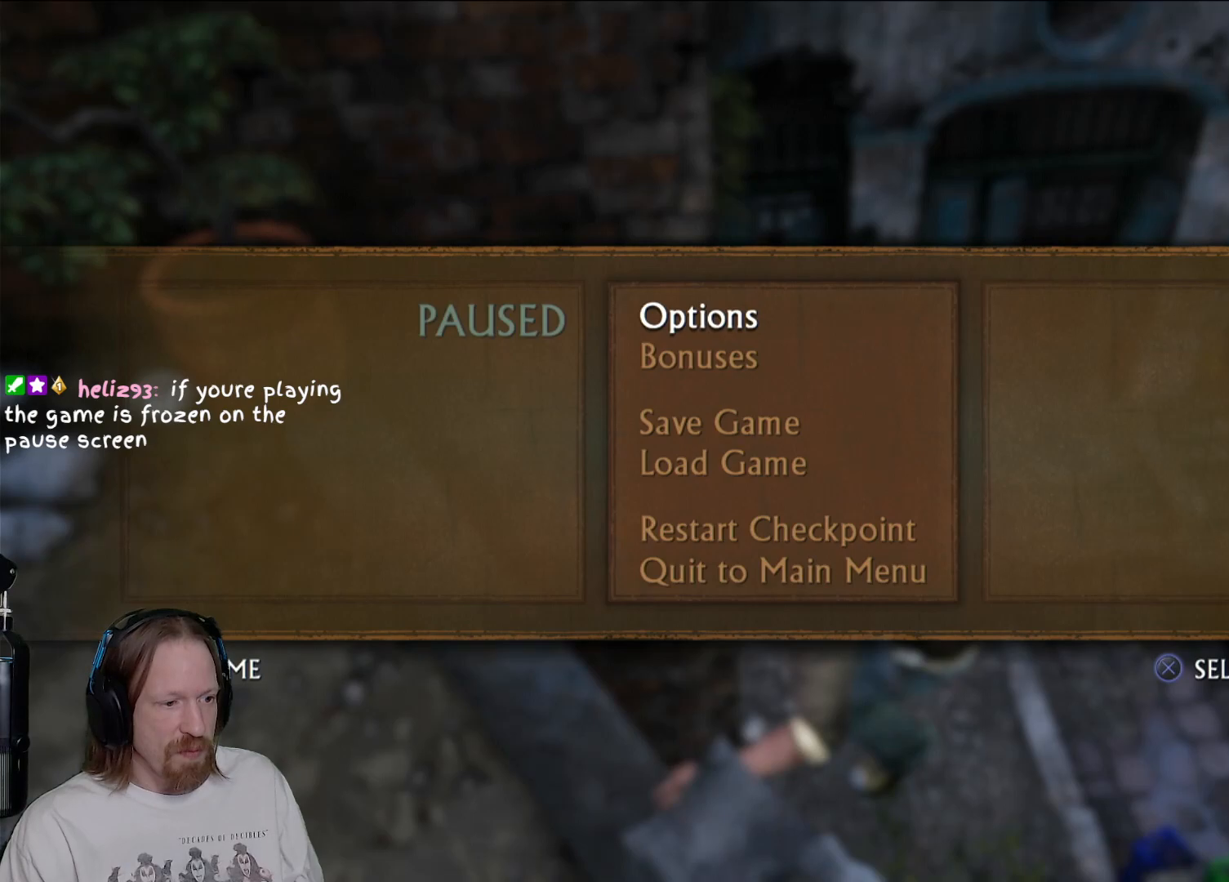
{"buttons": [], "left_stick": "center", "right_stick": "center", "events": [[183, "right_stick", "left"], [300, "right_stick", "center"]]}
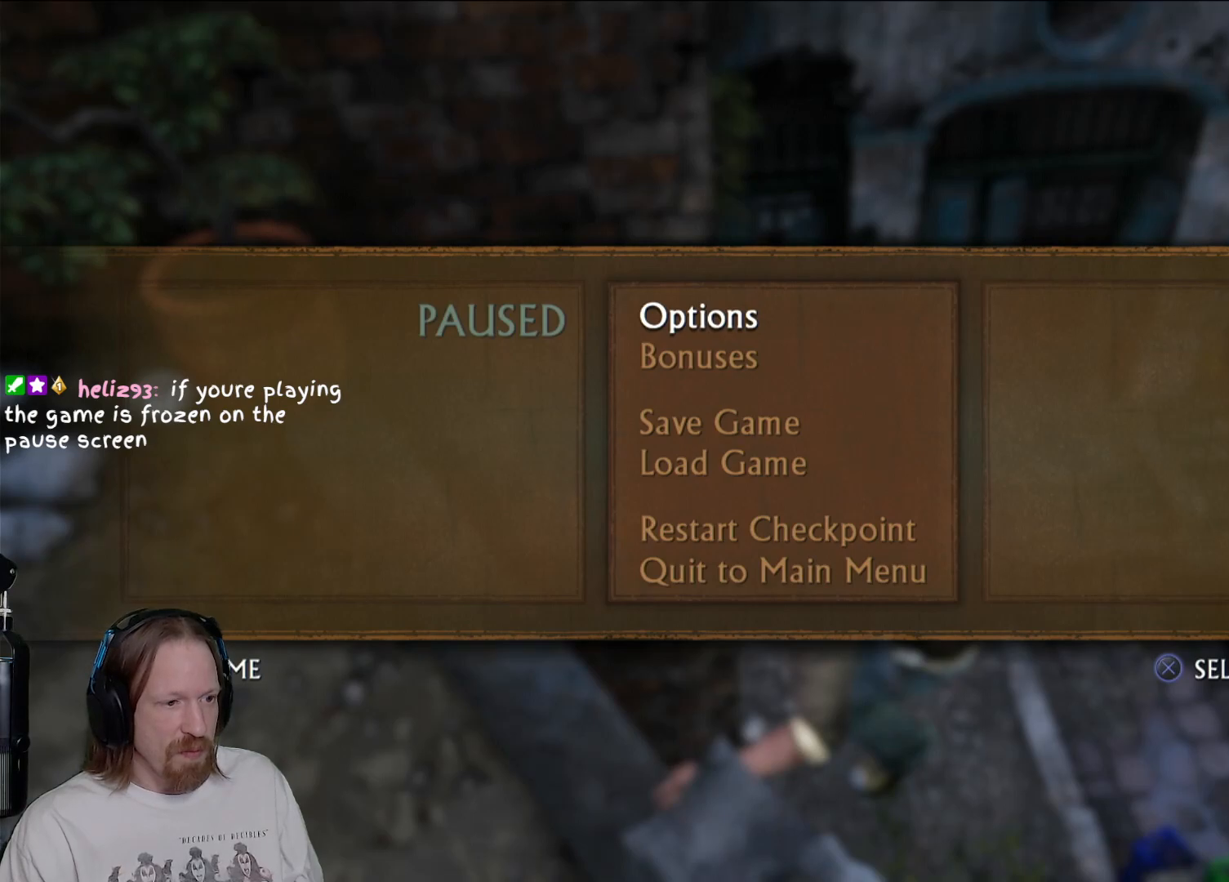
{"buttons": [], "left_stick": "center", "right_stick": "center", "events": []}
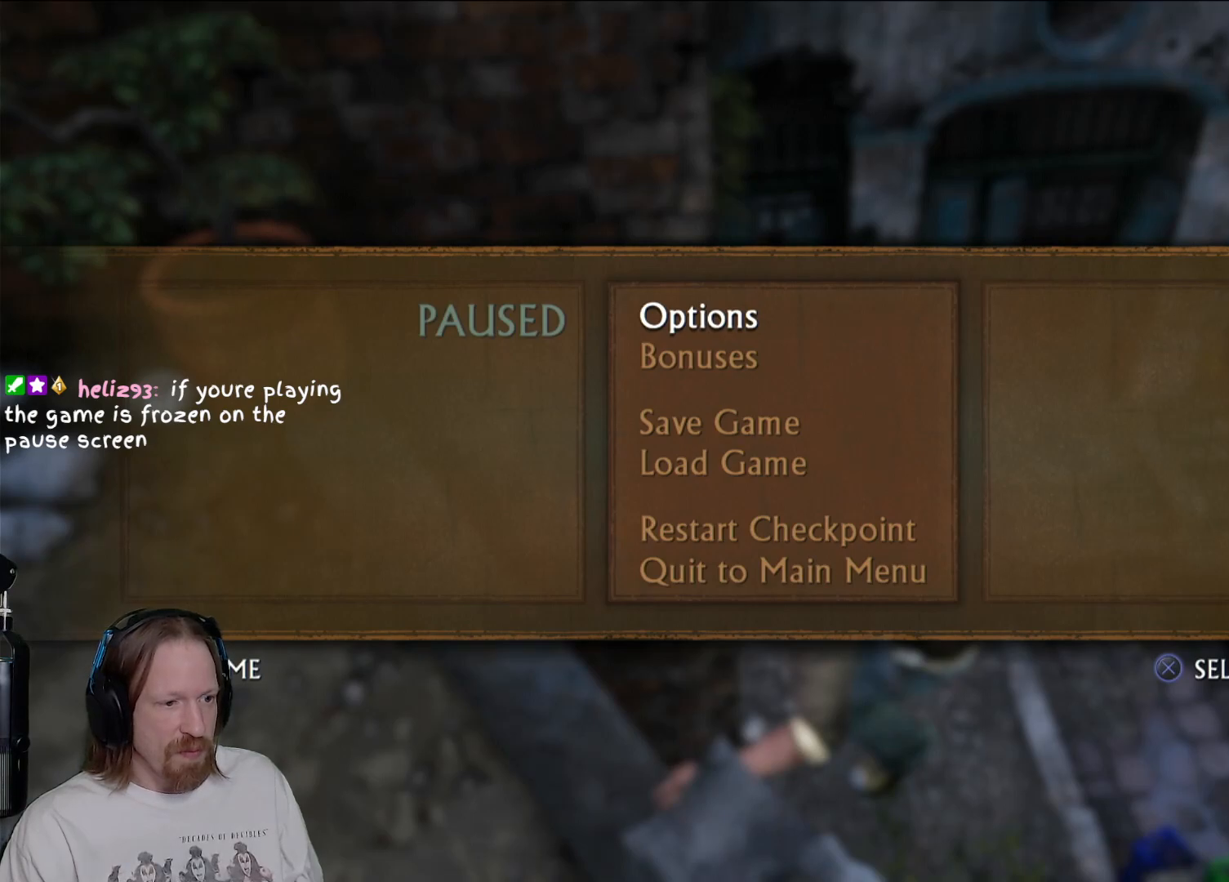
{"buttons": [], "left_stick": "center", "right_stick": "down", "events": [[267, "right_stick", "down"]]}
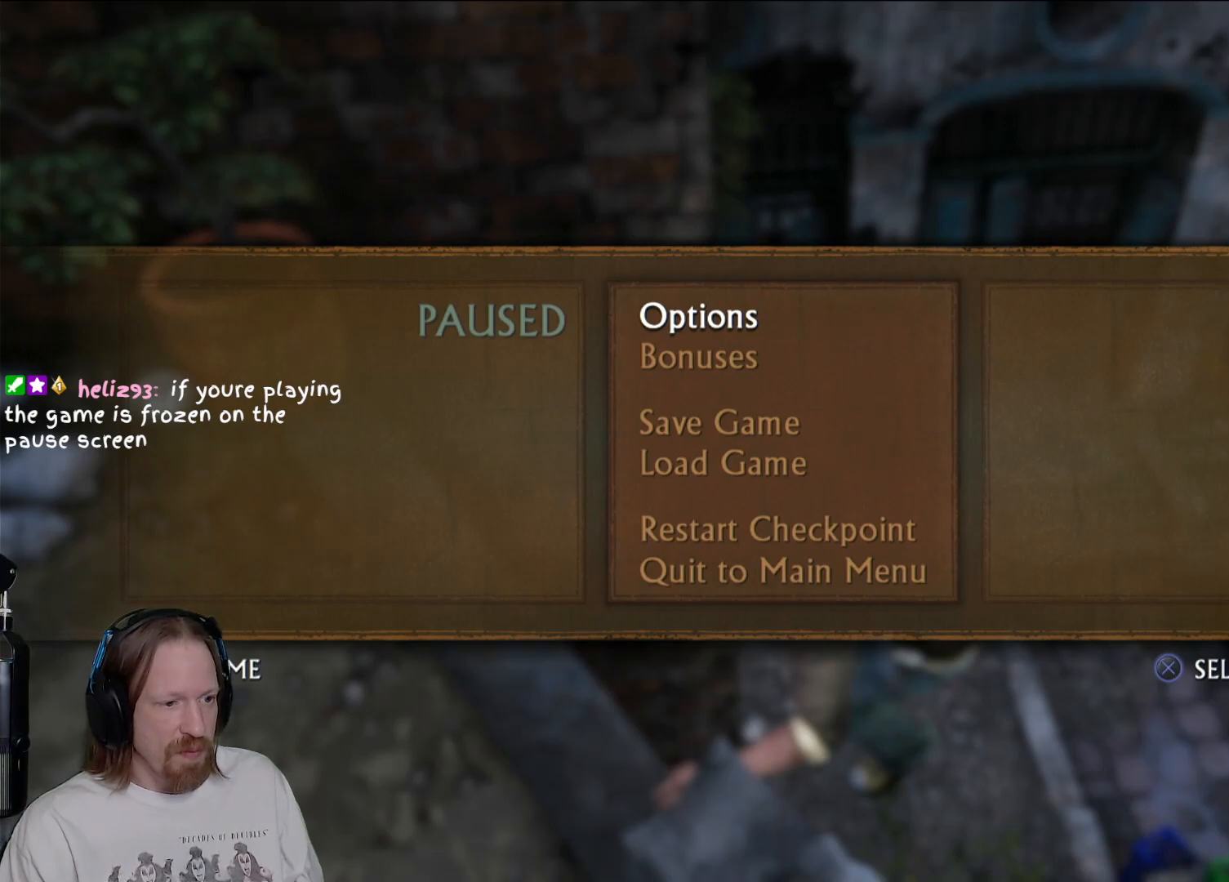
{"buttons": [], "left_stick": "center", "right_stick": "center", "events": [[117, "right_stick", "center"]]}
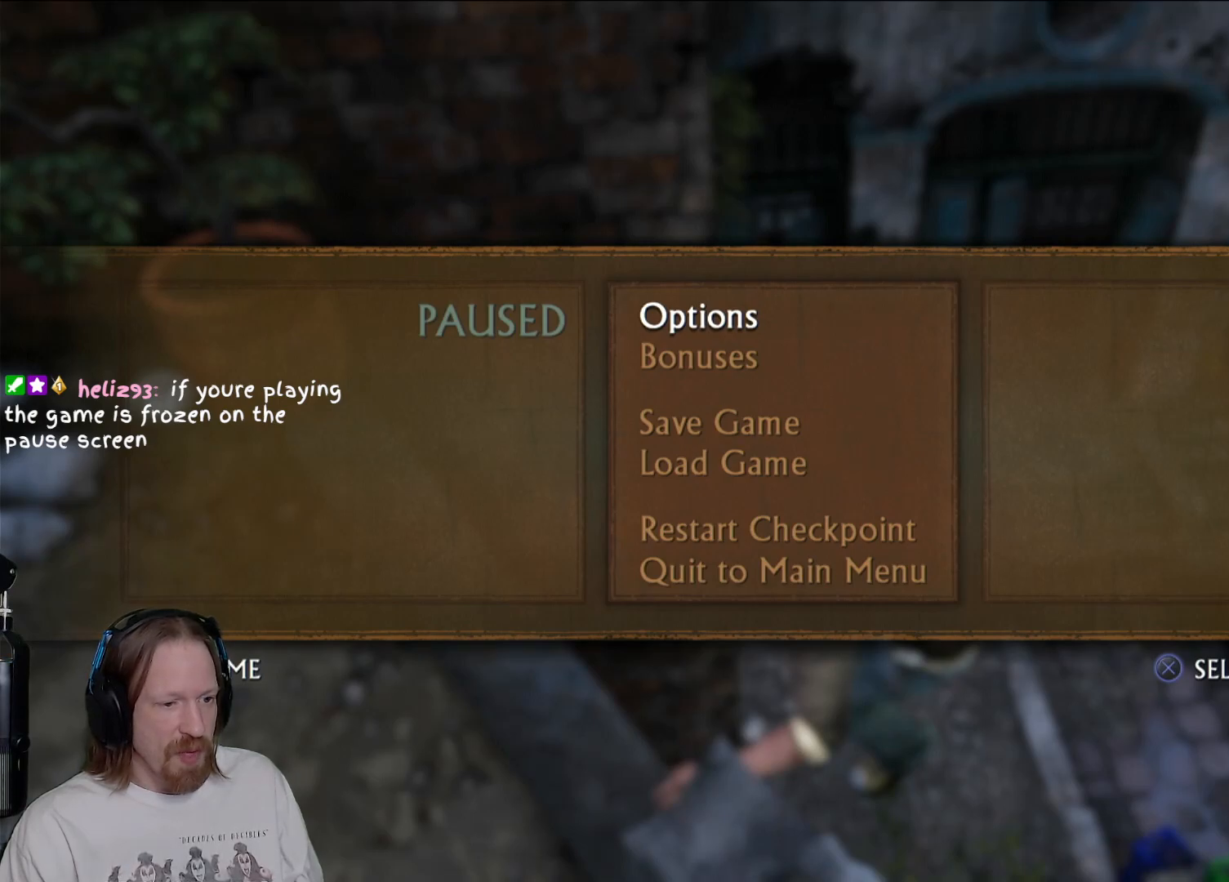
{"buttons": [], "left_stick": "center", "right_stick": "center", "events": []}
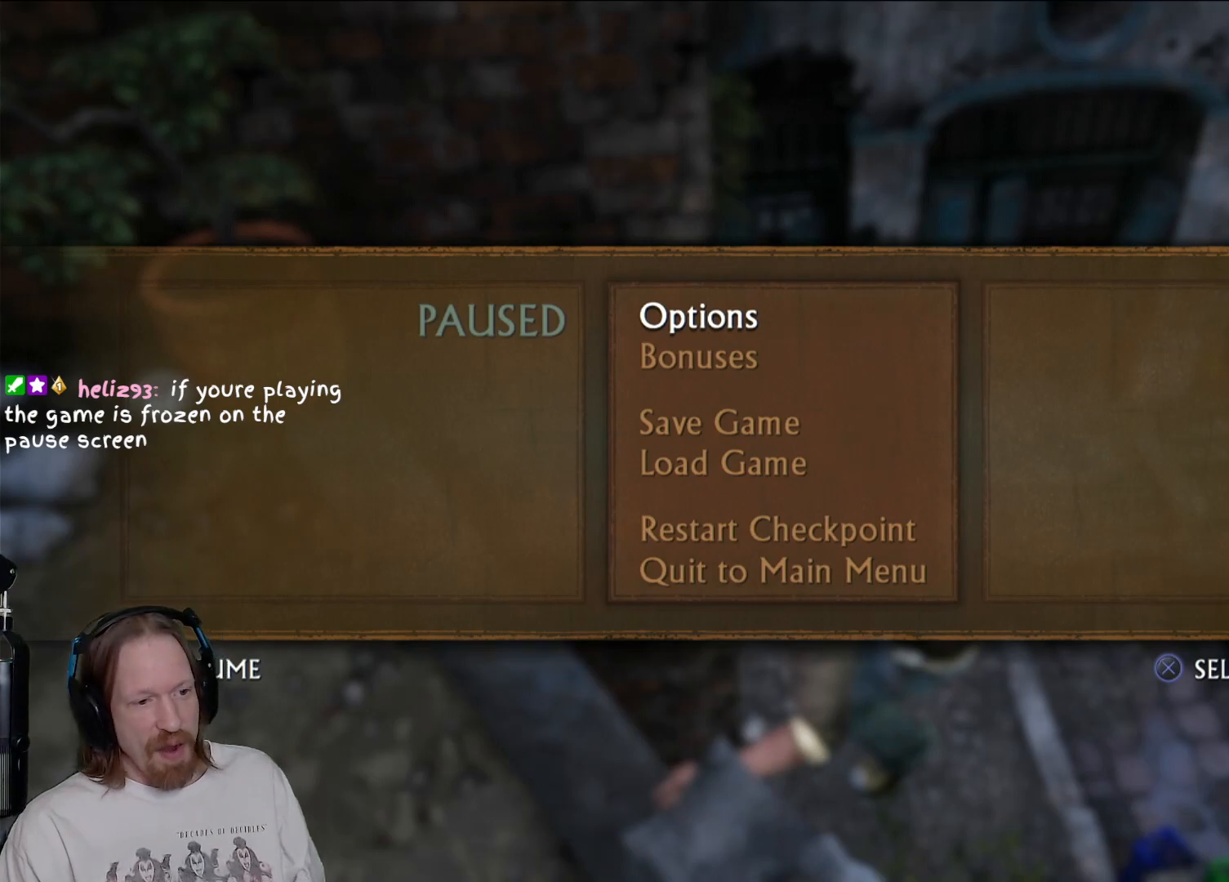
{"buttons": [], "left_stick": "center", "right_stick": "center", "events": [[100, "TRIANGLE", "down"], [267, "TRIANGLE", "up"]]}
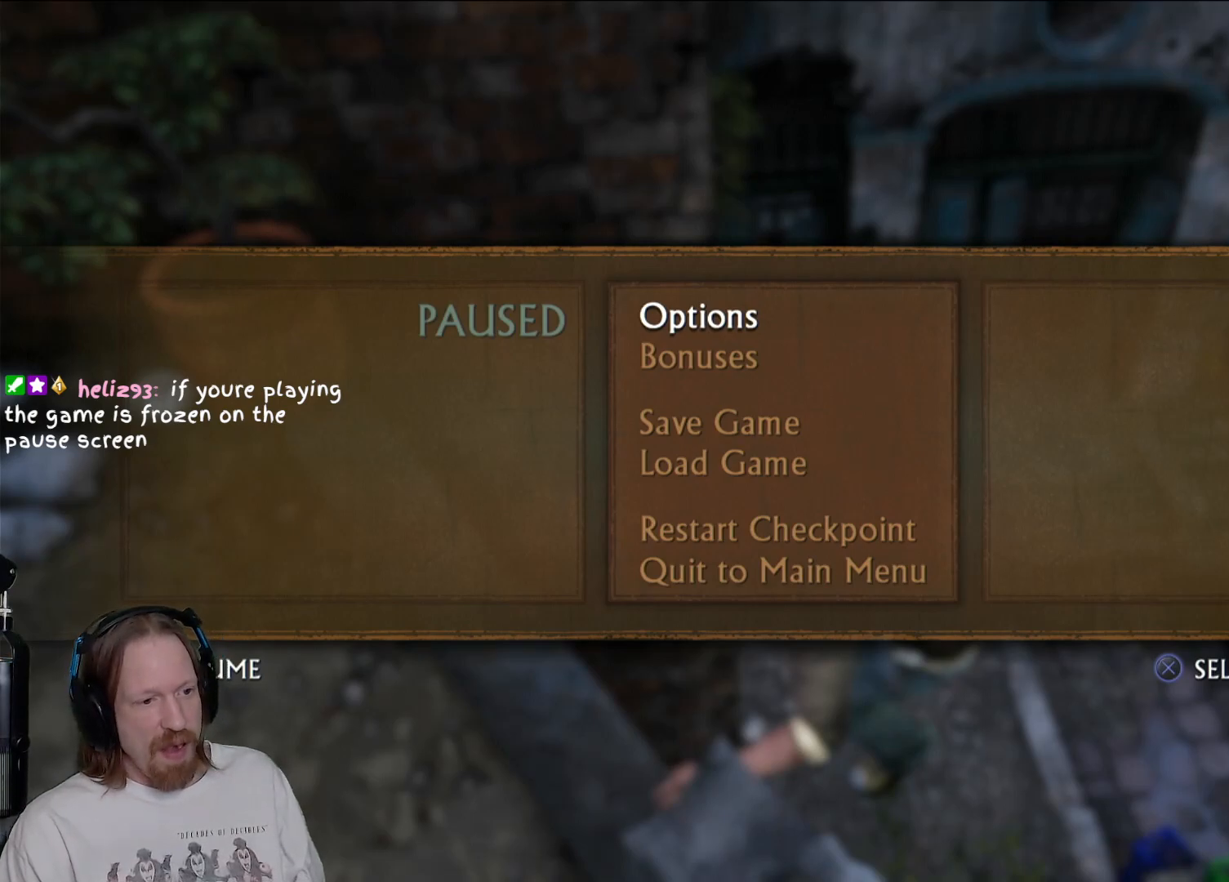
{"buttons": [], "left_stick": "right", "right_stick": "right", "events": [[67, "right_stick", "down-right"], [117, "right_stick", "right"], [167, "left_stick", "down"], [367, "left_stick", "down-right"], [467, "left_stick", "right"]]}
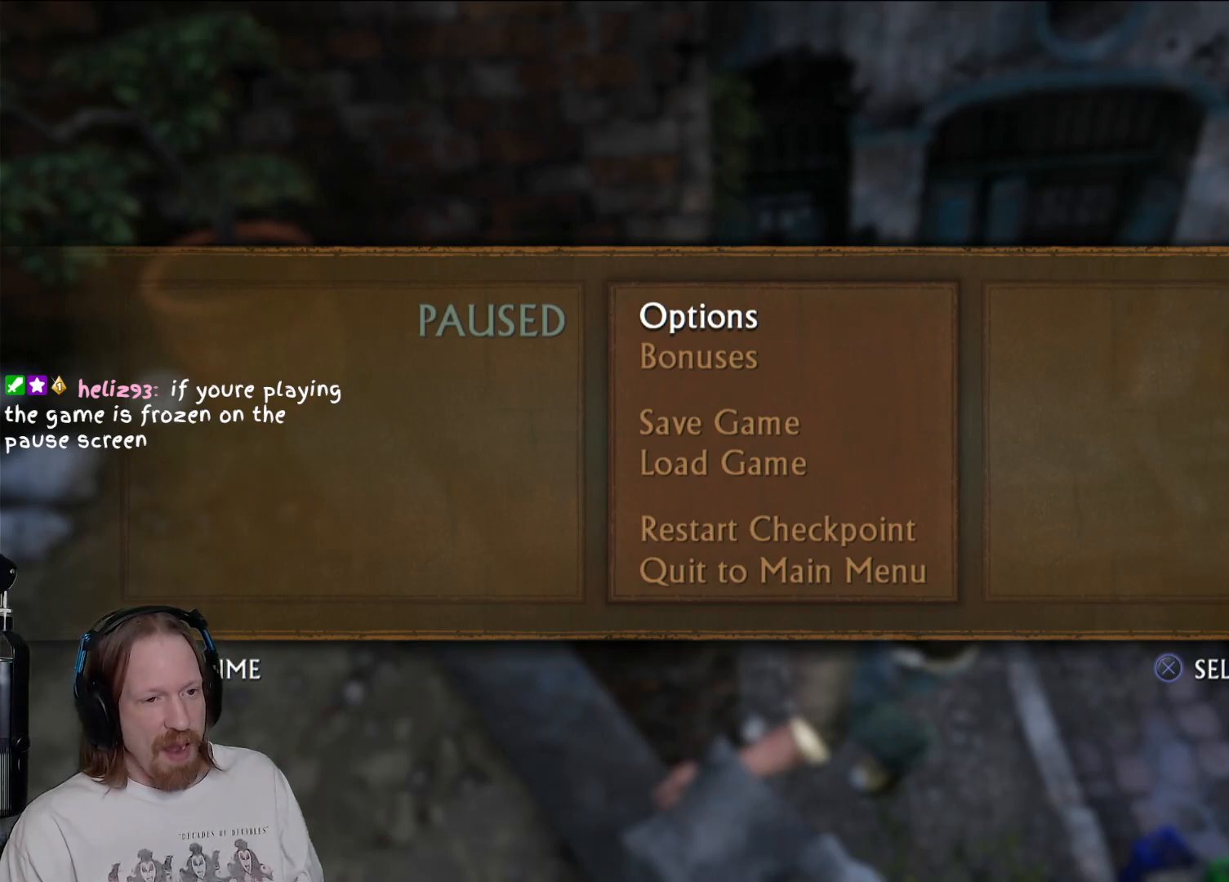
{"buttons": [], "left_stick": "up", "right_stick": "center", "events": [[17, "right_stick", "center"], [33, "left_stick", "up-right"], [167, "right_stick", "up"], [267, "left_stick", "up"], [417, "right_stick", "center"]]}
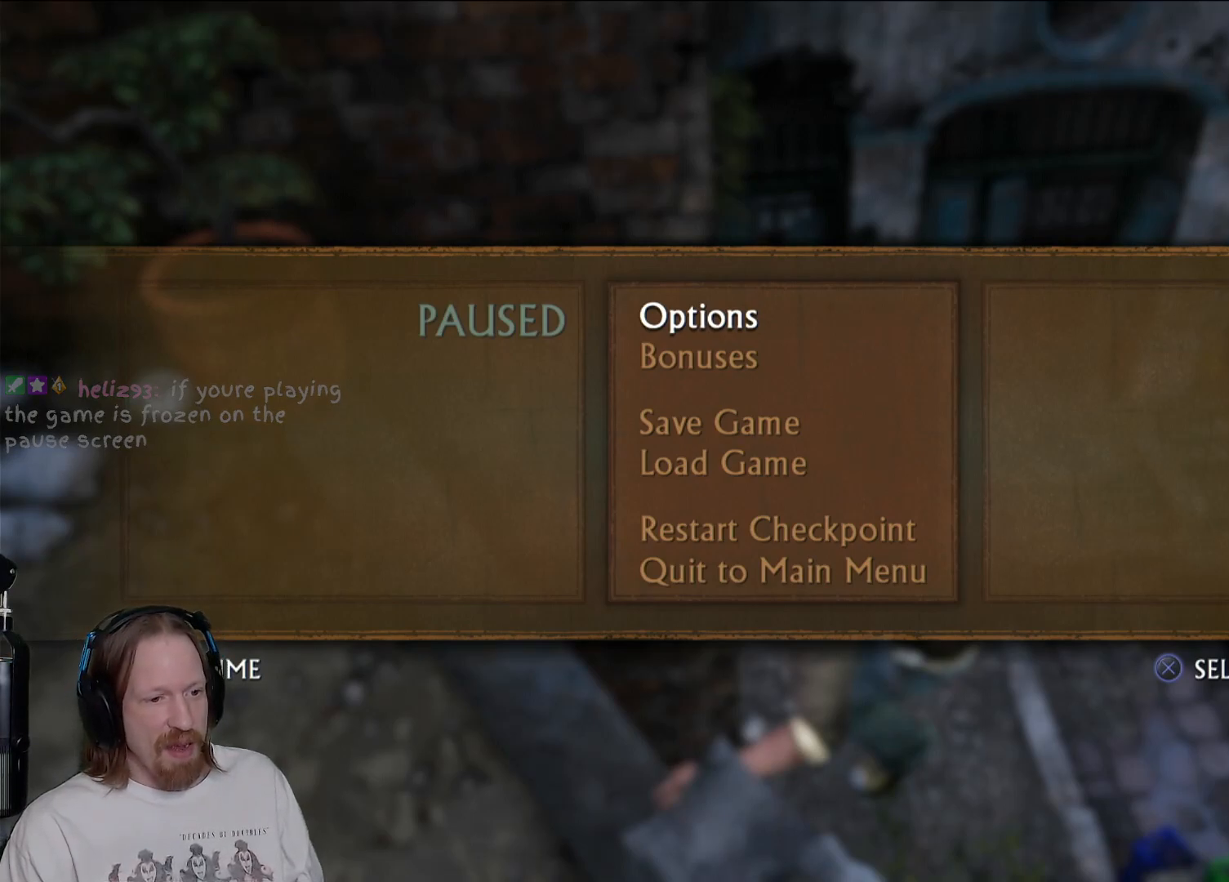
{"buttons": [], "left_stick": "up", "right_stick": "center", "events": [[250, "right_stick", "down-right"], [317, "right_stick", "right"], [450, "right_stick", "center"]]}